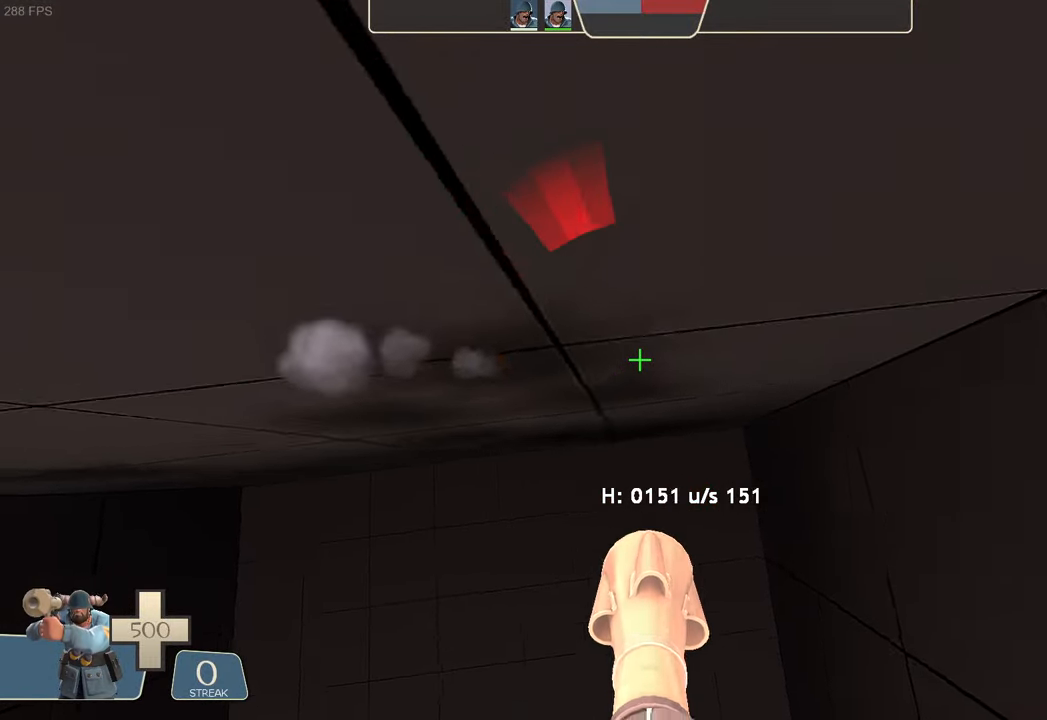
Gameplay with a controller (Xbox layout); each line is a JSON object with the inputs held at the frame after it (dt_ms = milliseconds from this image to that frame). "events" lists button and stick changes between this image and that frame as [ms after this image, input, new state], when the widget could be followed in between. Not read: L3 R3 SELECT START.
{"dt_ms": 500, "buttons": ["L1", "R2"], "left_stick": "up-left", "right_stick": "down-right", "events": [[33, "right_stick", "up-left"], [167, "right_stick", "center"], [433, "right_stick", "down-right"]]}
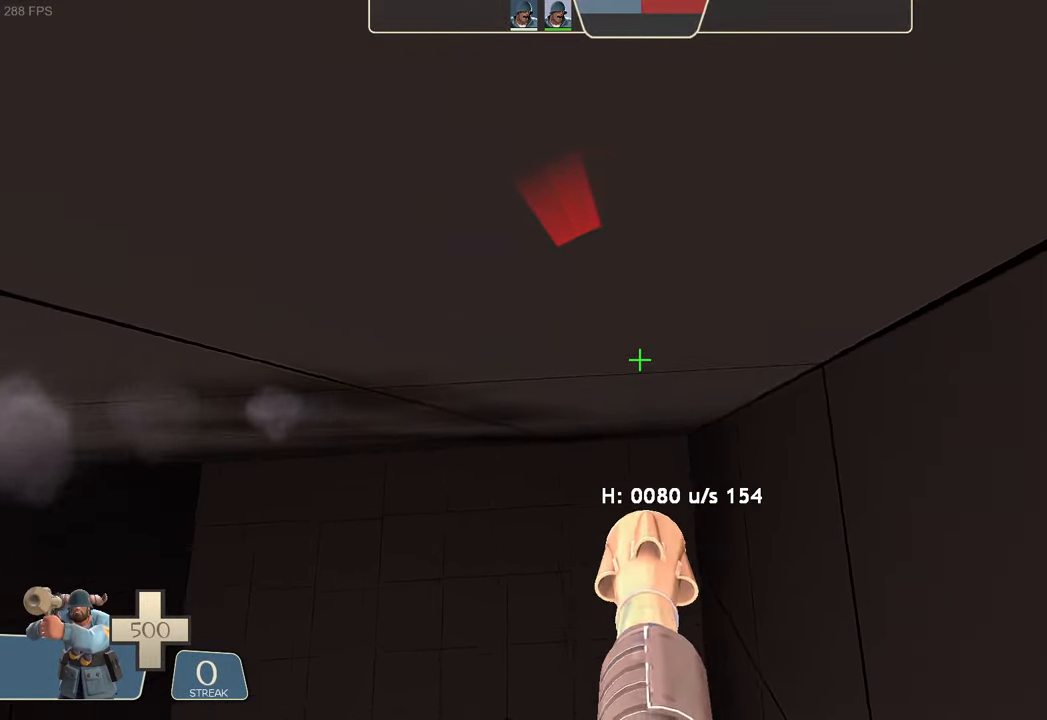
{"dt_ms": 500, "buttons": ["L1", "R2"], "left_stick": "up-left", "right_stick": "center", "events": [[17, "right_stick", "center"]]}
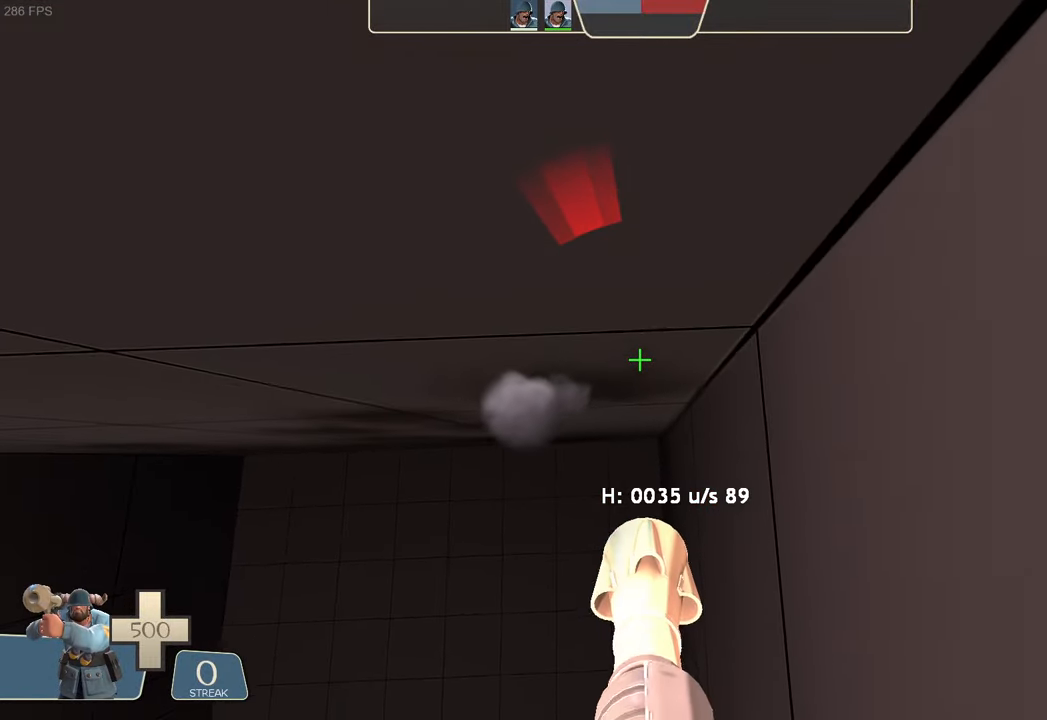
{"dt_ms": 500, "buttons": ["L1", "R2"], "left_stick": "up-left", "right_stick": "left", "events": [[333, "right_stick", "left"]]}
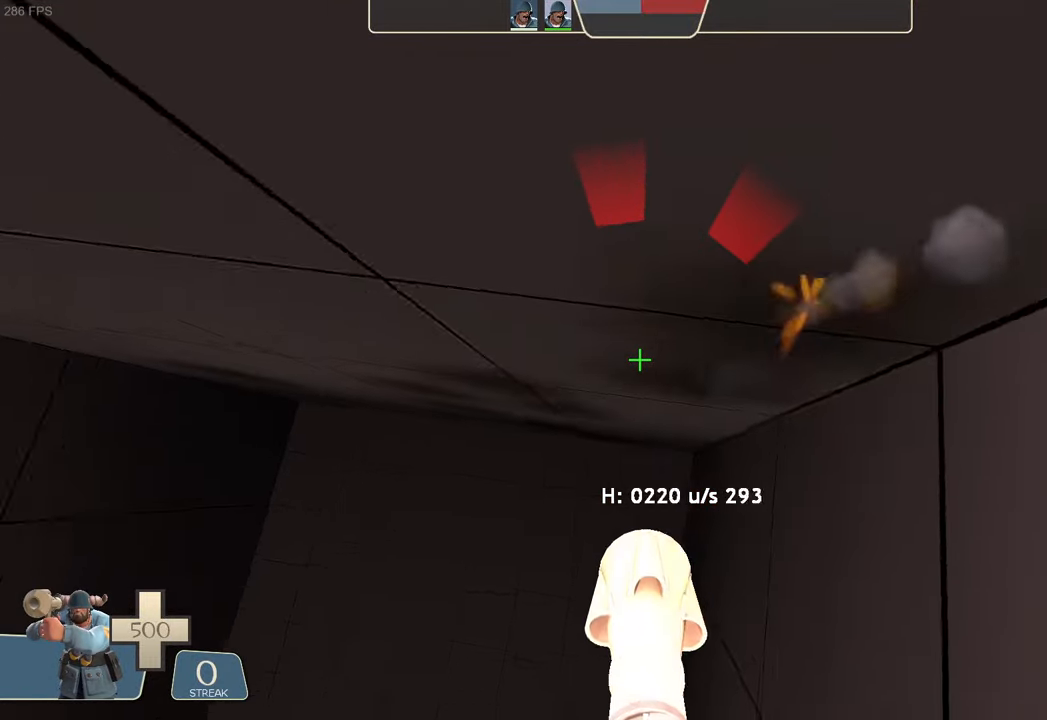
{"dt_ms": 500, "buttons": ["L1", "R2"], "left_stick": "up", "right_stick": "center", "events": [[50, "left_stick", "center"], [50, "right_stick", "center"], [150, "left_stick", "up-right"], [150, "right_stick", "right"], [283, "right_stick", "center"], [333, "left_stick", "up"]]}
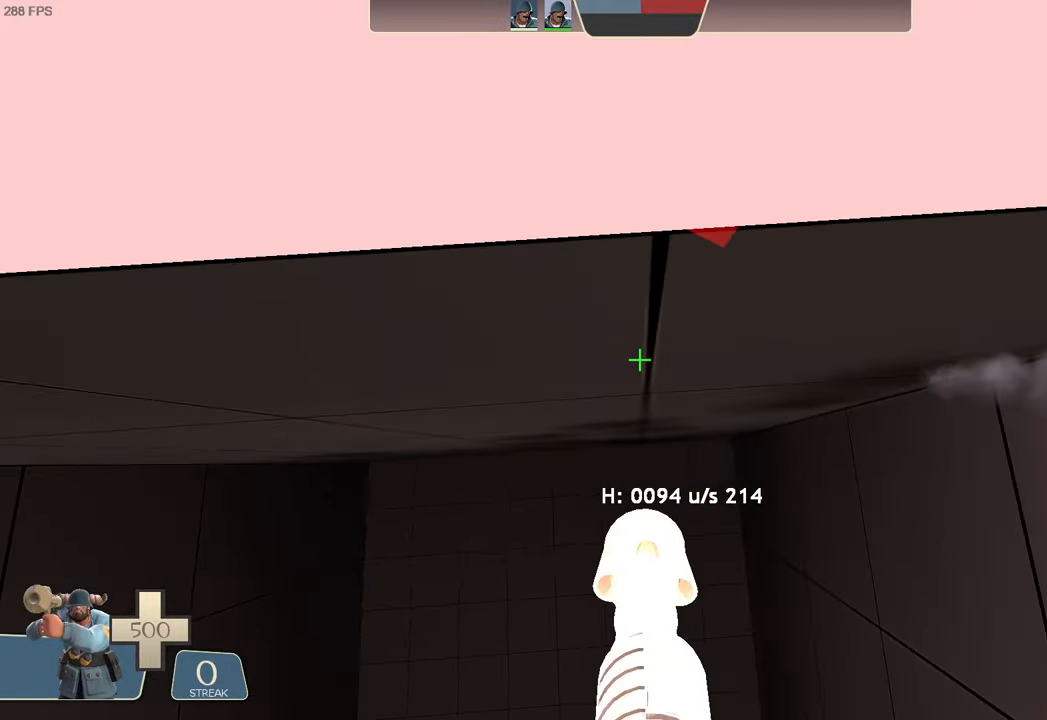
{"dt_ms": 500, "buttons": ["L1", "R2"], "left_stick": "center", "right_stick": "center", "events": [[400, "left_stick", "center"]]}
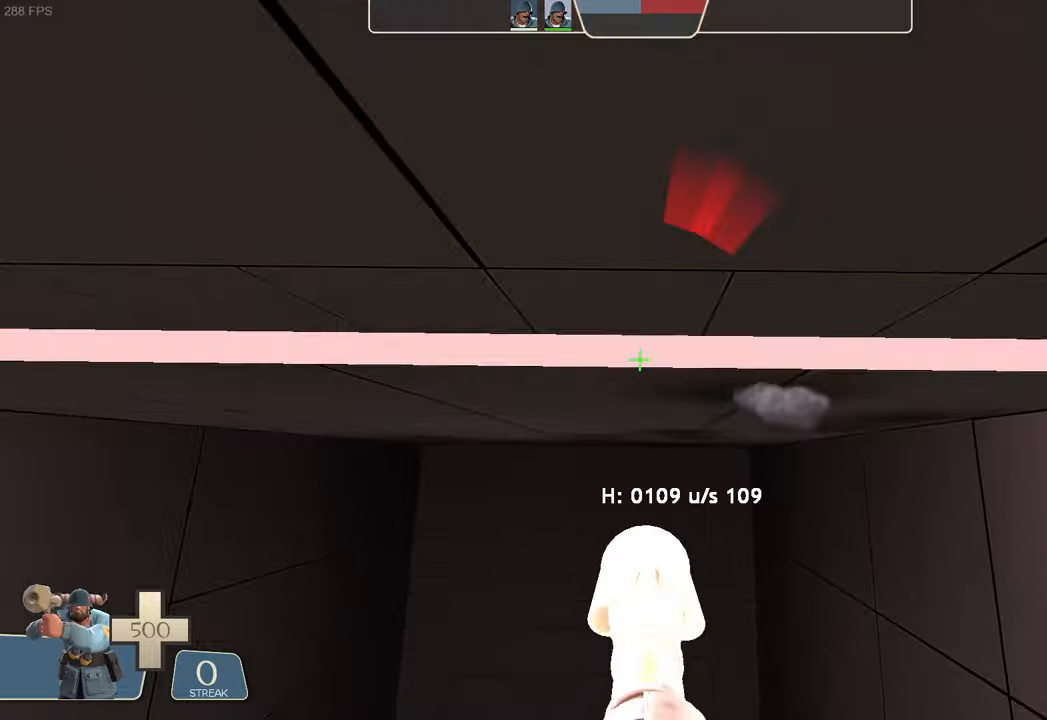
{"dt_ms": 1000, "buttons": ["L1", "R2"], "left_stick": "up-right", "right_stick": "center"}
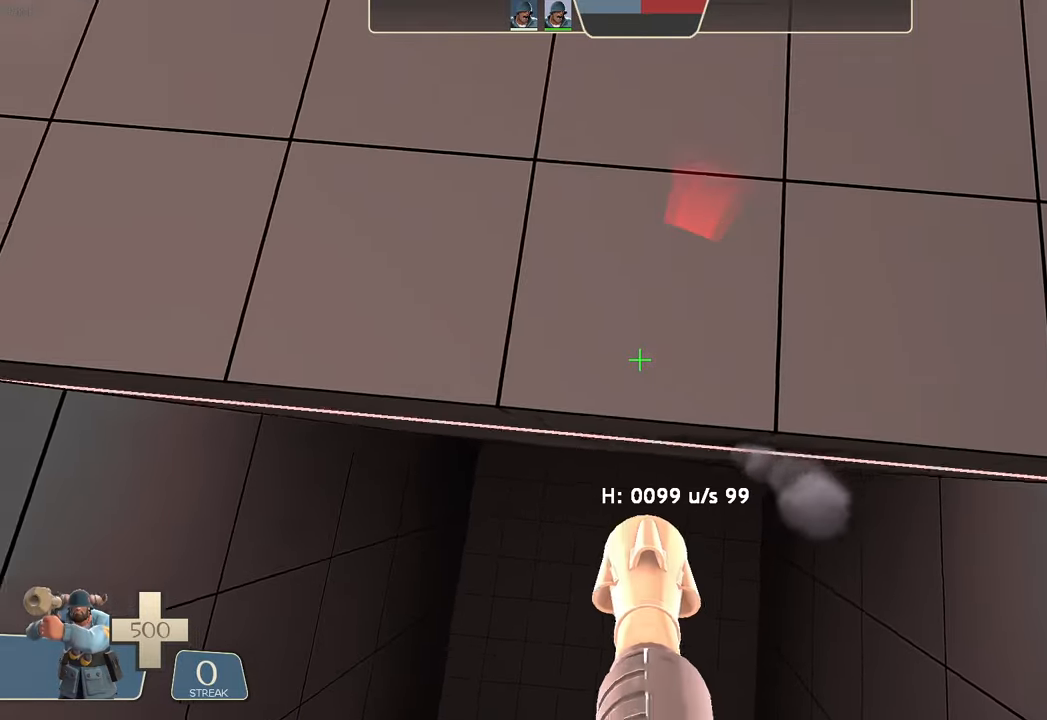
{"dt_ms": 500, "buttons": ["L1", "R2"], "left_stick": "up-right", "right_stick": "down", "events": [[50, "left_stick", "down-left"], [134, "R2", "up"], [250, "right_stick", "down"], [284, "R2", "down"], [284, "left_stick", "up-right"]]}
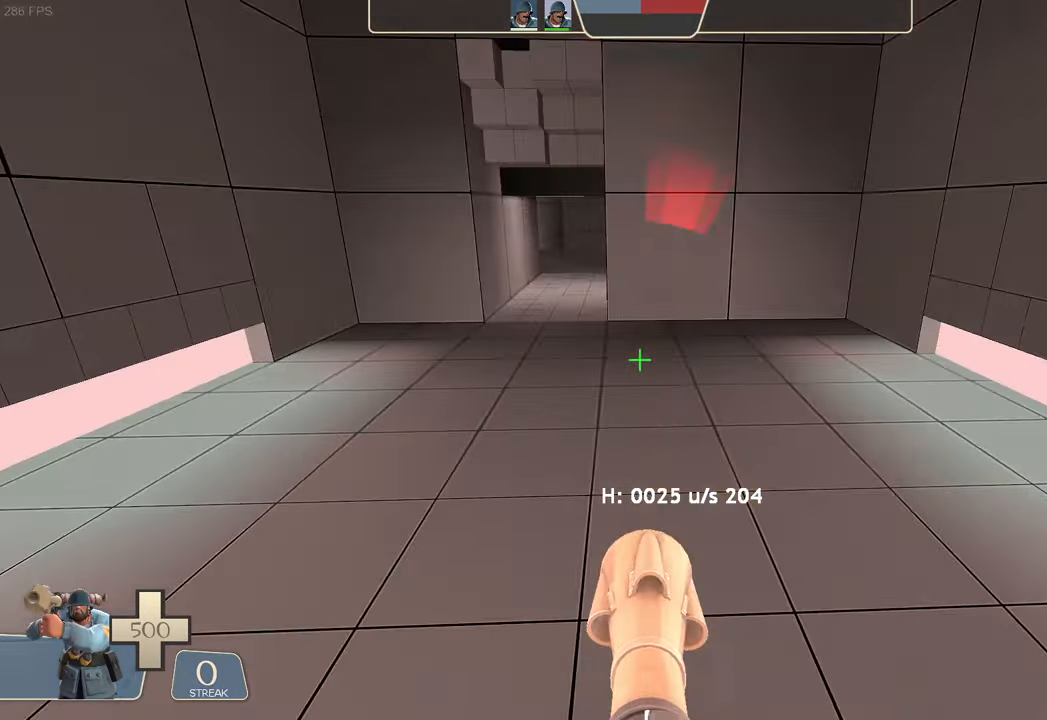
{"dt_ms": 500, "buttons": [], "left_stick": "center", "right_stick": "center"}
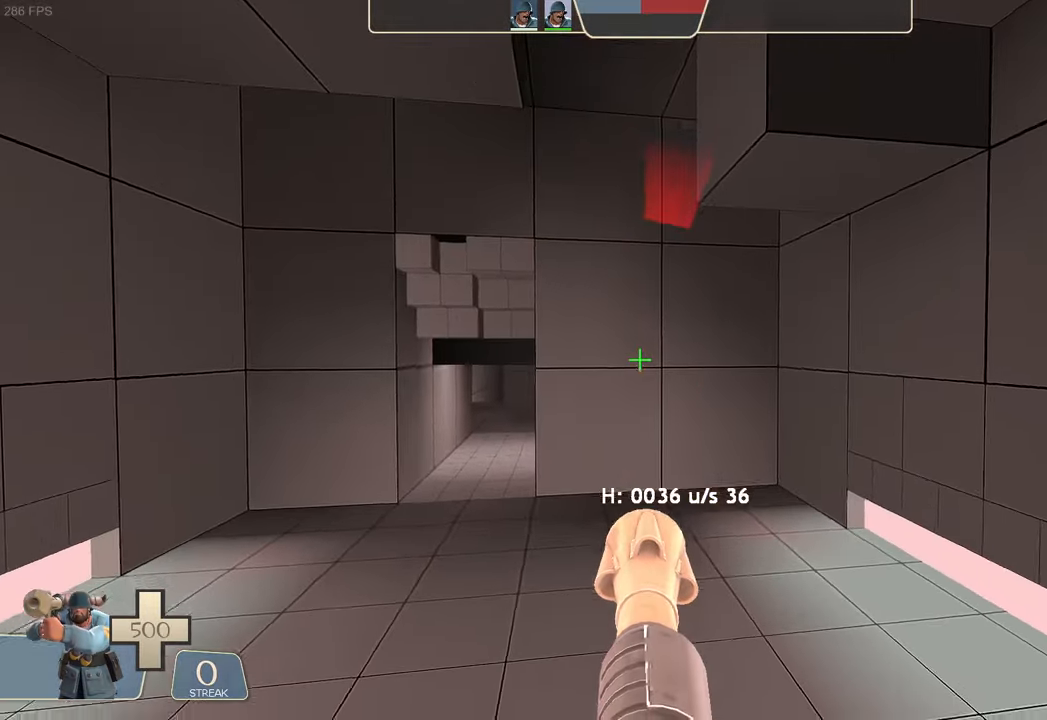
{"dt_ms": 500, "buttons": [], "left_stick": "down-left", "right_stick": "up-right"}
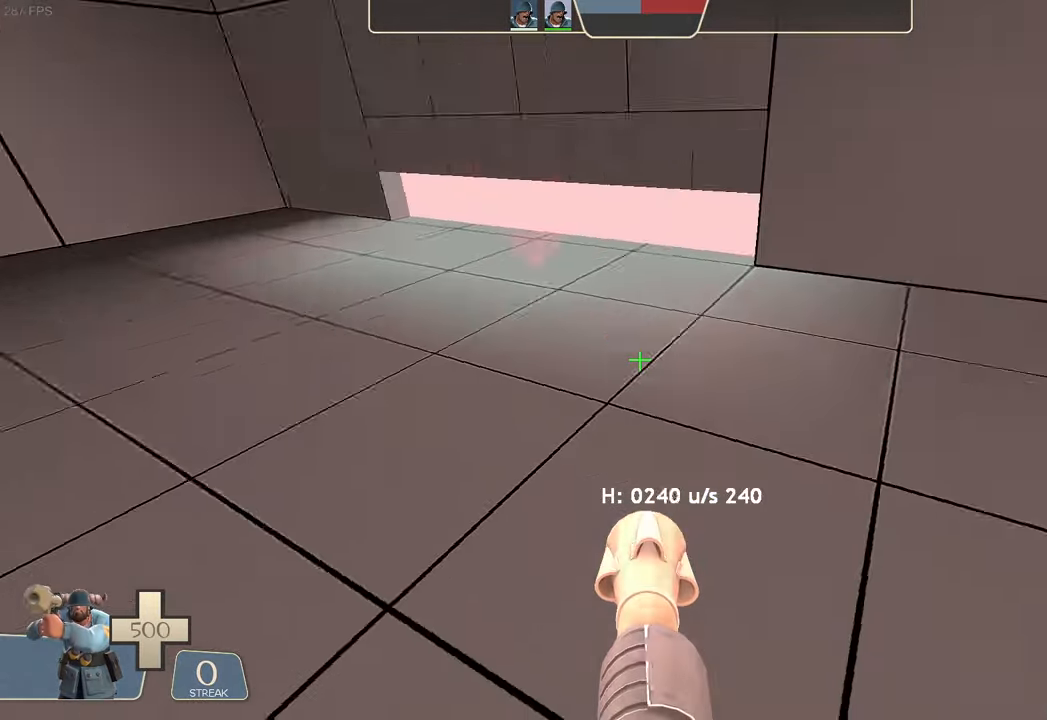
{"dt_ms": 1000, "buttons": [], "left_stick": "right", "right_stick": "right"}
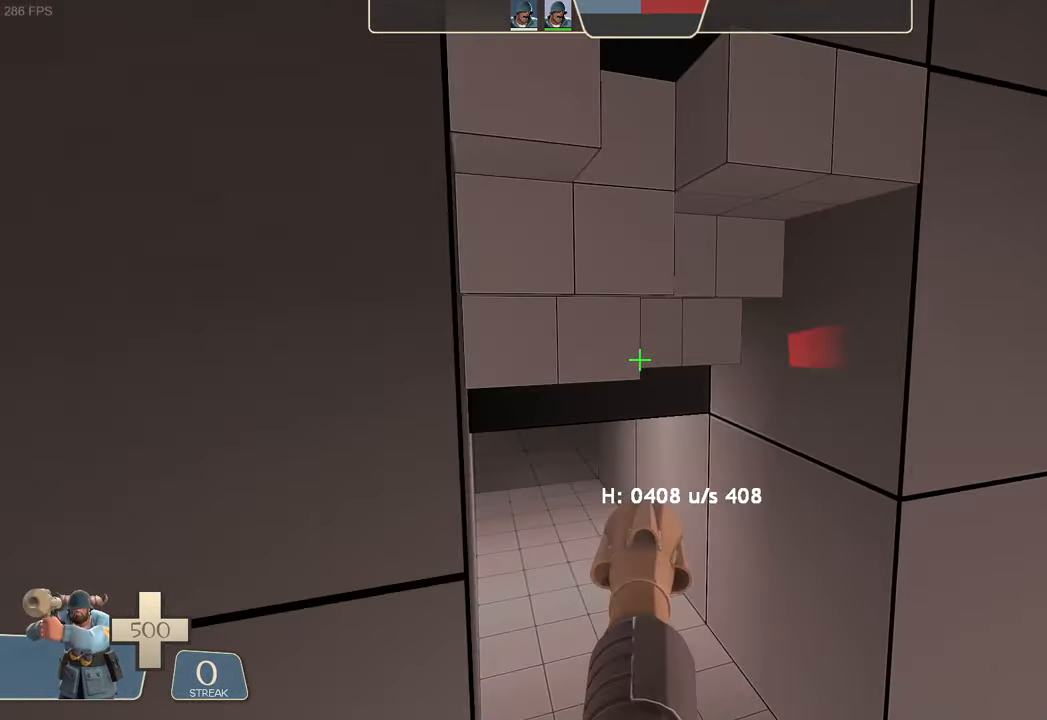
{"dt_ms": 500, "buttons": [], "left_stick": "up-left", "right_stick": "down-right", "events": [[100, "left_stick", "center"], [100, "right_stick", "center"], [317, "left_stick", "up-left"], [400, "right_stick", "down-right"]]}
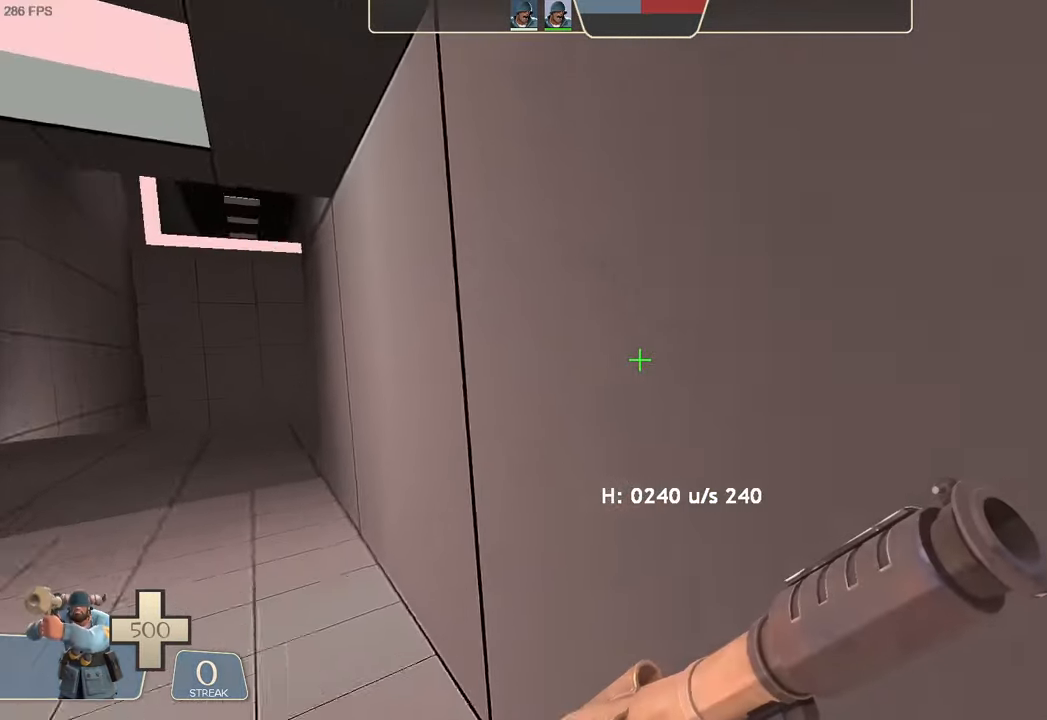
{"dt_ms": 500, "buttons": ["L1", "R2"], "left_stick": "left", "right_stick": "right"}
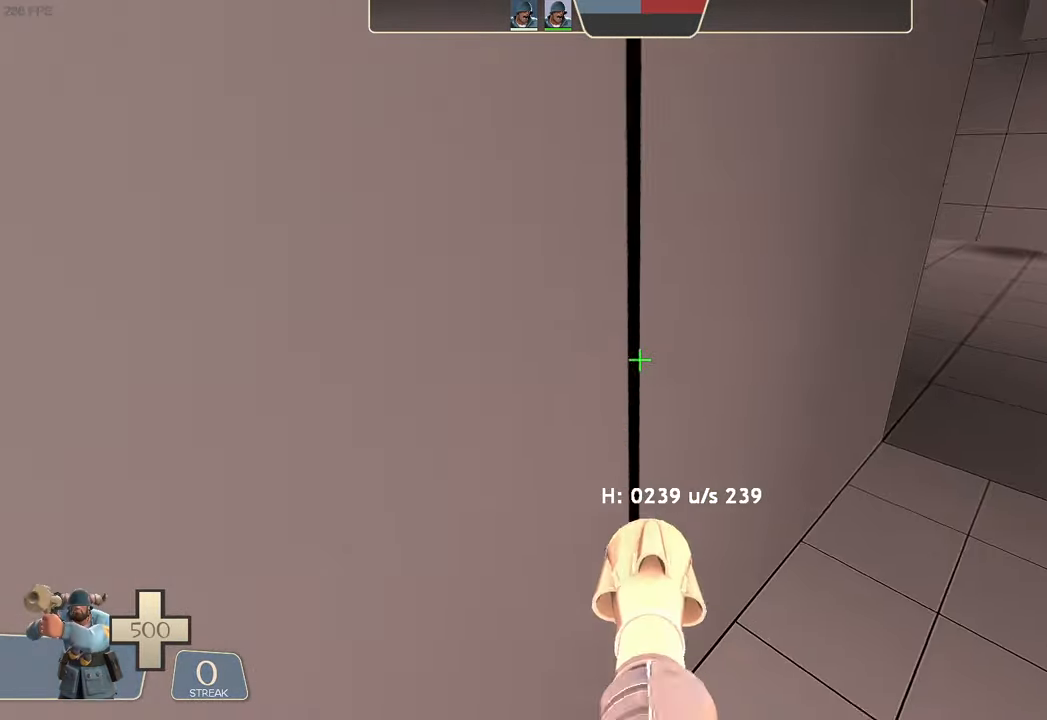
{"dt_ms": 500, "buttons": [], "left_stick": "center", "right_stick": "center", "events": [[50, "right_stick", "left"], [284, "left_stick", "up"], [350, "L1", "up"], [350, "left_stick", "center"], [400, "left_stick", "up-right"], [433, "right_stick", "center"], [466, "R2", "up"], [483, "left_stick", "center"]]}
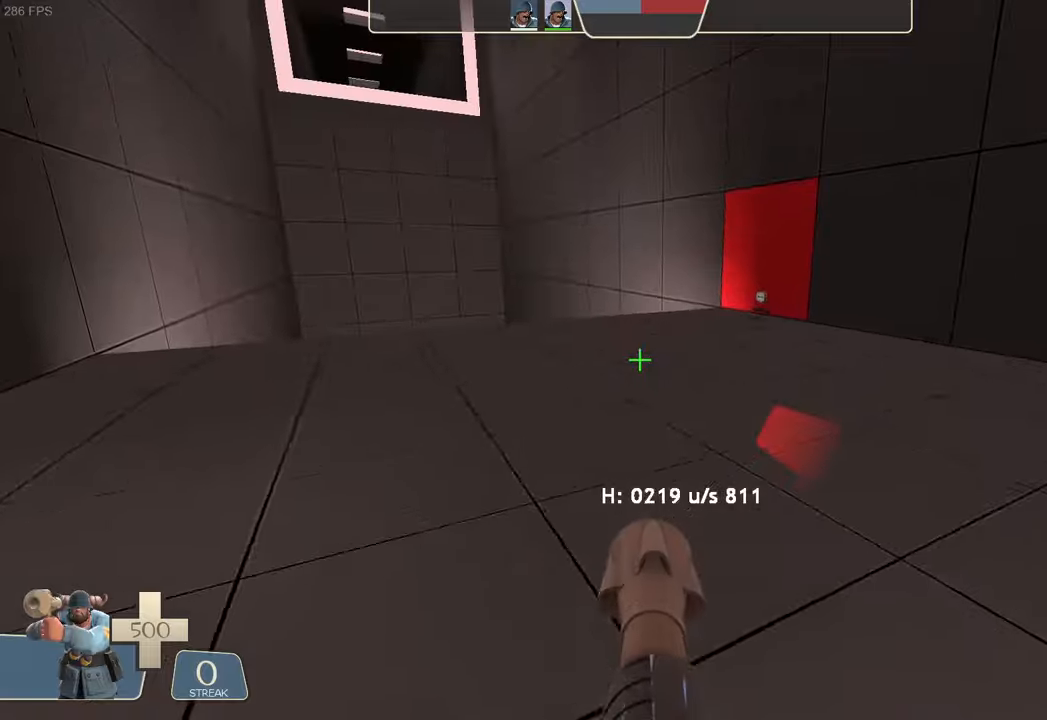
{"dt_ms": 1000, "buttons": ["L1"], "left_stick": "up", "right_stick": "center"}
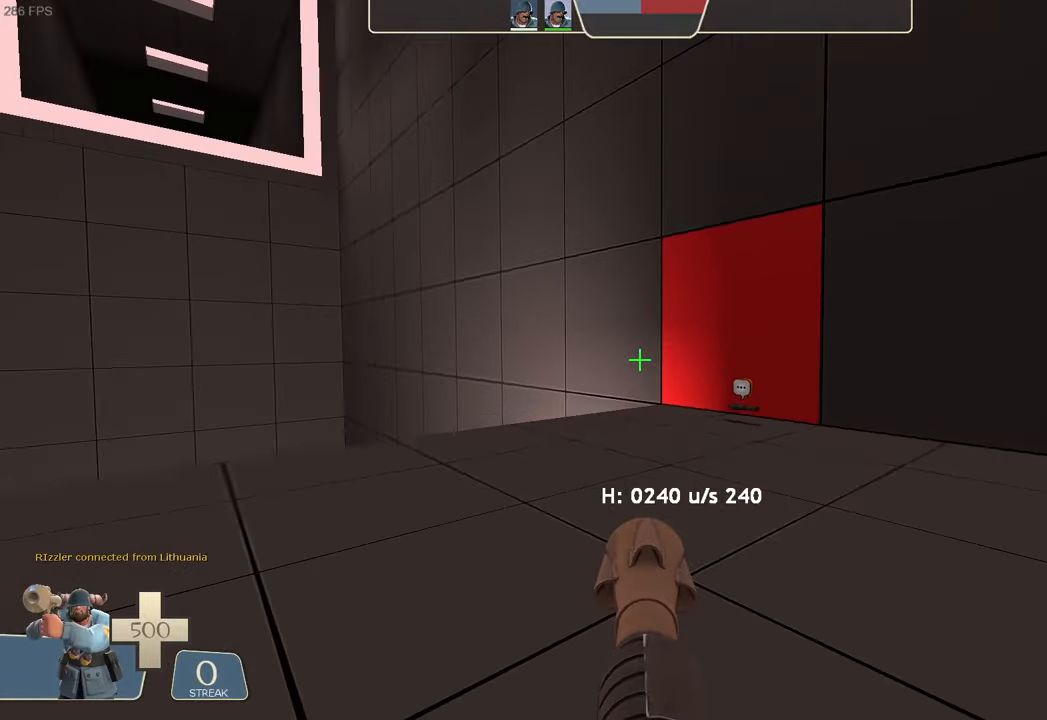
{"dt_ms": 500, "buttons": [], "left_stick": "center", "right_stick": "center"}
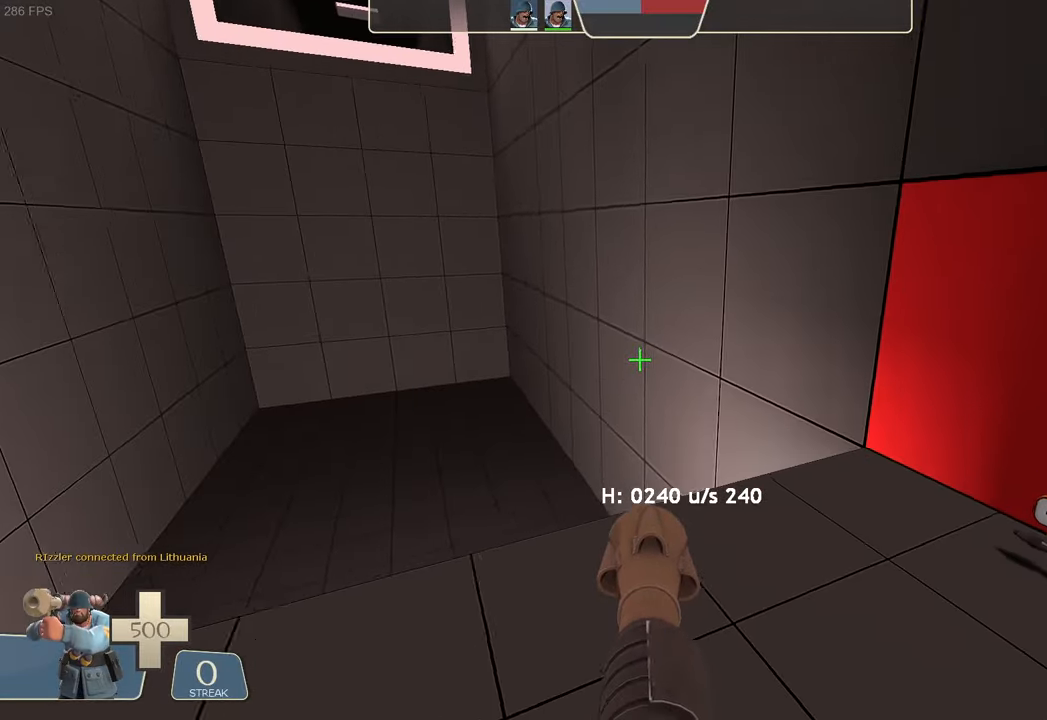
{"dt_ms": 500, "buttons": [], "left_stick": "up-left", "right_stick": "right", "events": [[50, "right_stick", "right"], [150, "left_stick", "up"], [366, "right_stick", "center"], [416, "right_stick", "right"], [466, "left_stick", "up-left"]]}
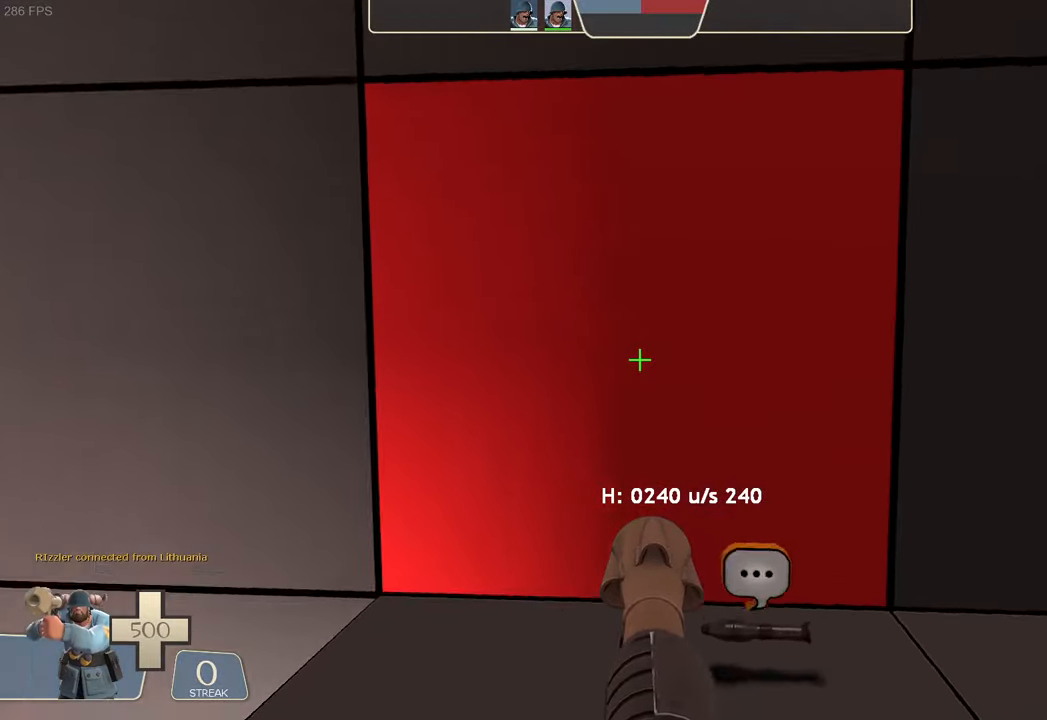
{"dt_ms": 500, "buttons": [], "left_stick": "down-left", "right_stick": "center", "events": [[66, "right_stick", "center"], [300, "right_stick", "up-right"], [366, "left_stick", "left"], [466, "right_stick", "center"], [483, "left_stick", "down-left"]]}
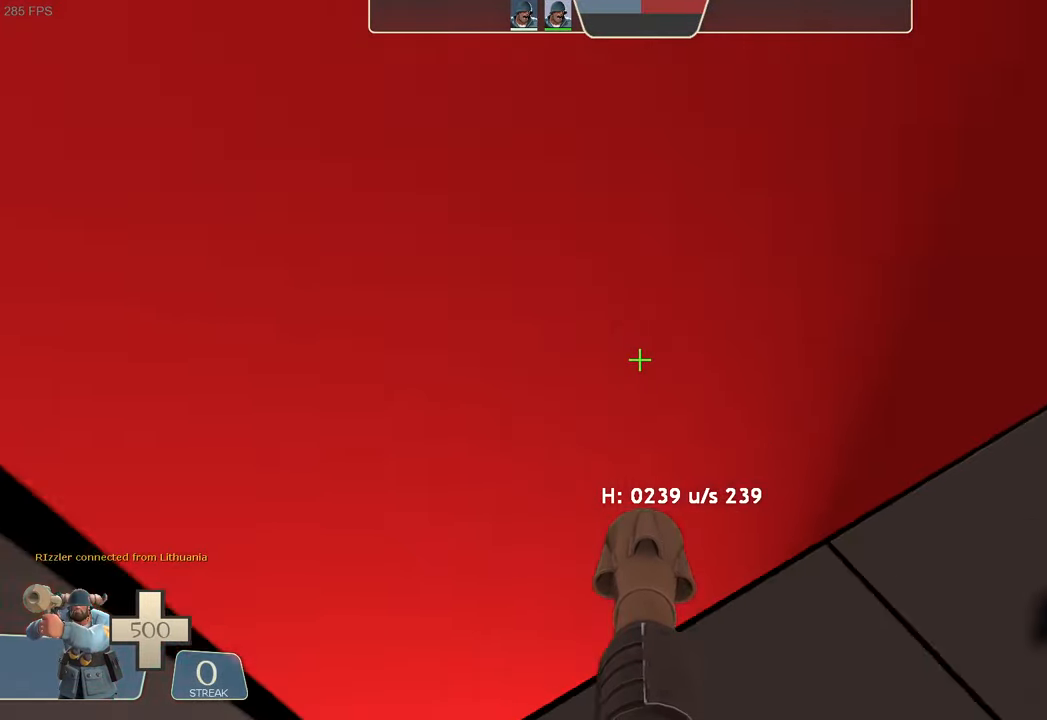
{"dt_ms": 500, "buttons": ["L1", "R2"], "left_stick": "up-right", "right_stick": "left", "events": [[16, "L1", "down"], [83, "R2", "down"], [83, "right_stick", "down-left"], [116, "left_stick", "left"], [183, "right_stick", "left"], [483, "left_stick", "up-right"]]}
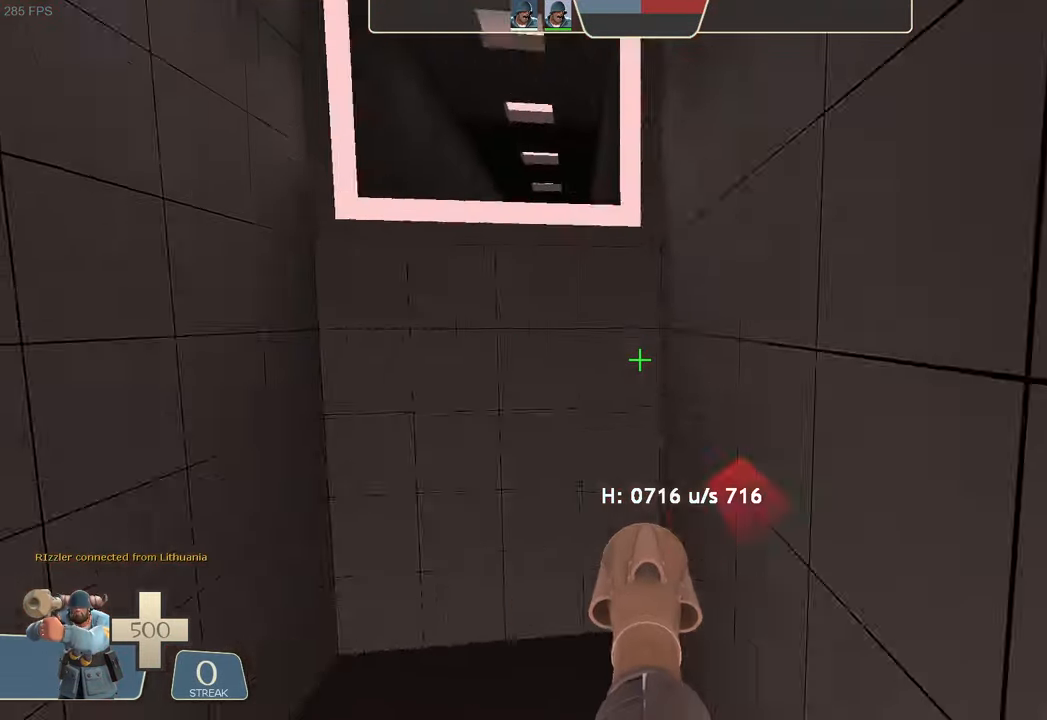
{"dt_ms": 500, "buttons": ["L1"], "left_stick": "right", "right_stick": "up-right"}
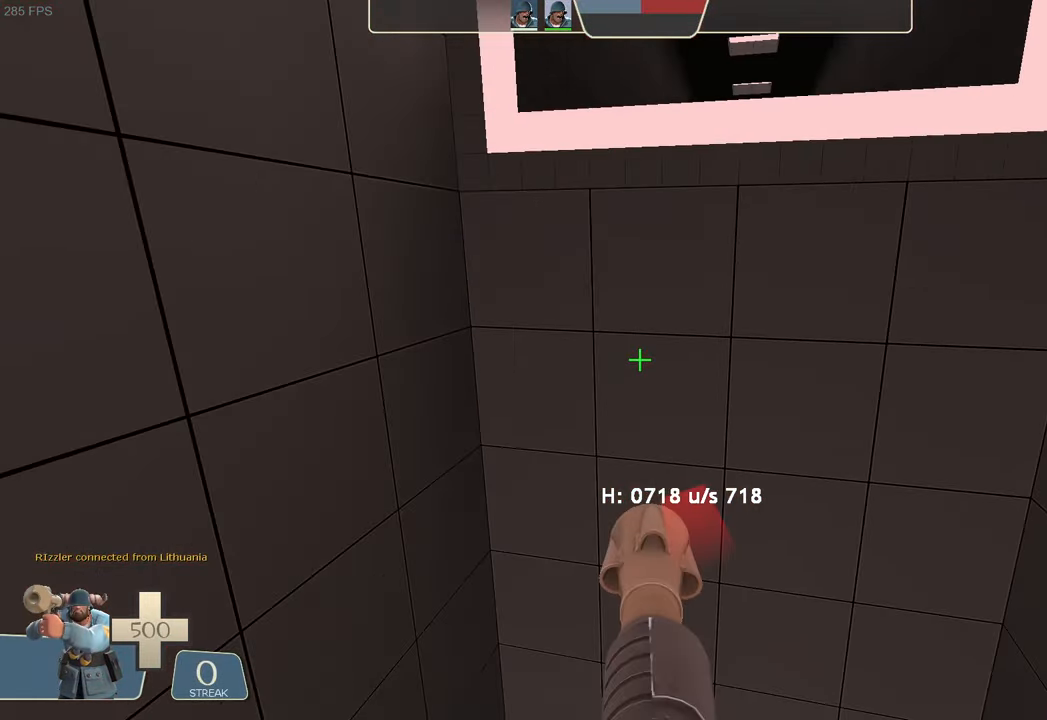
{"dt_ms": 500, "buttons": [], "left_stick": "center", "right_stick": "center", "events": [[250, "left_stick", "center"], [250, "right_stick", "center"], [333, "L1", "up"]]}
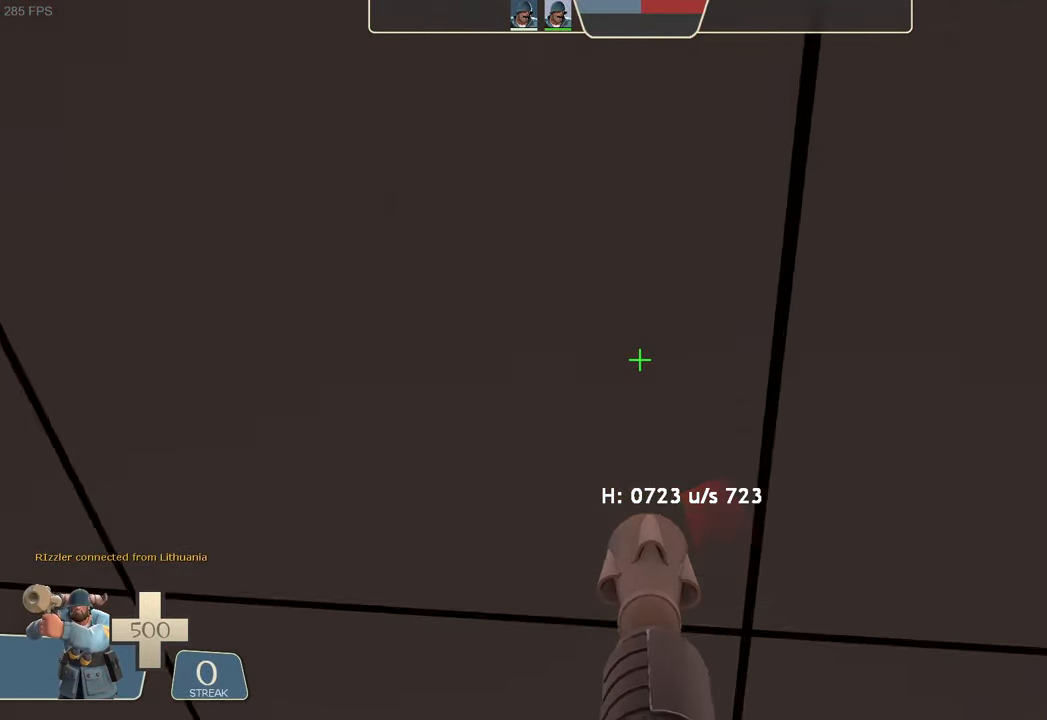
{"dt_ms": 500, "buttons": [], "left_stick": "center", "right_stick": "center", "events": []}
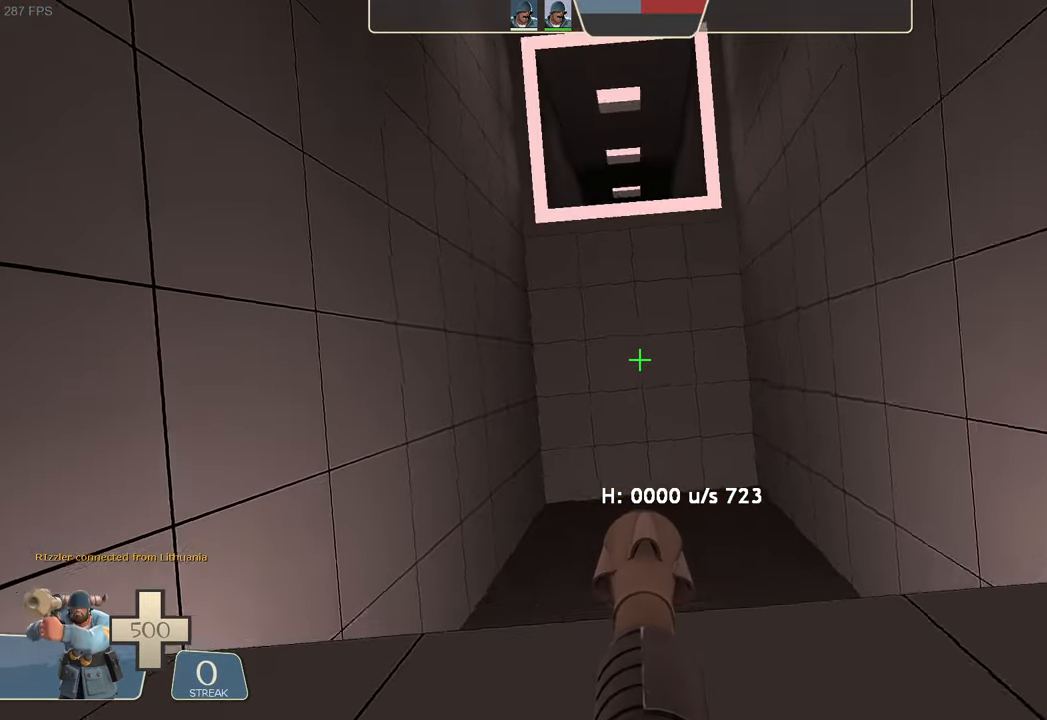
{"dt_ms": 500, "buttons": [], "left_stick": "center", "right_stick": "right"}
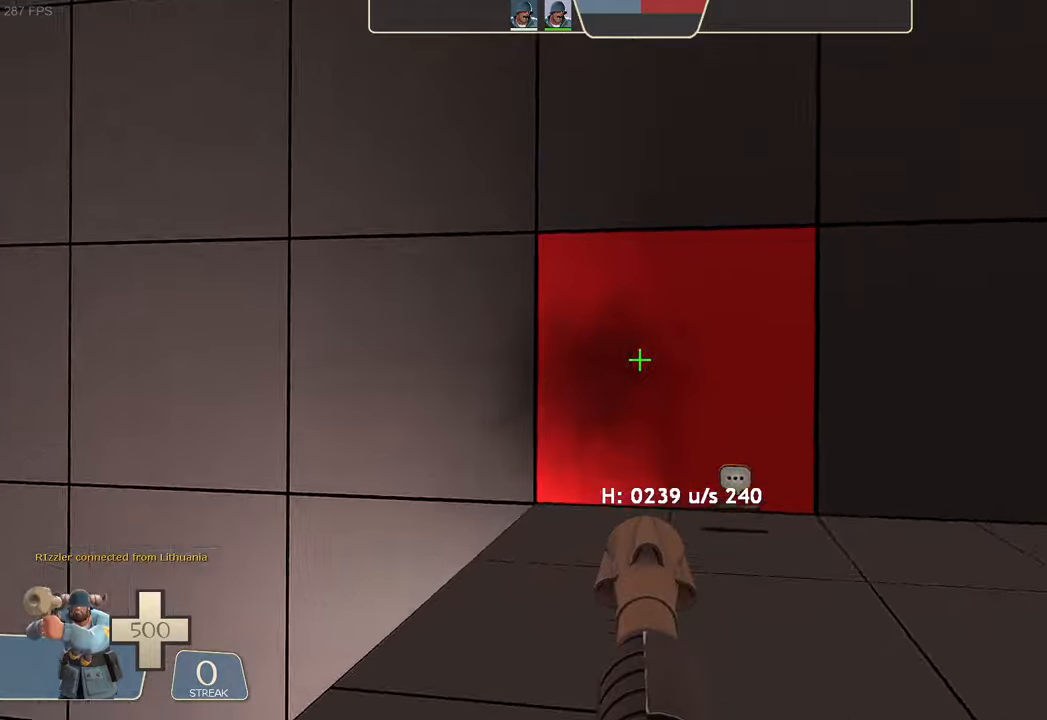
{"dt_ms": 500, "buttons": [], "left_stick": "up-left", "right_stick": "center", "events": [[67, "left_stick", "up-left"], [150, "right_stick", "center"], [283, "right_stick", "right"], [467, "right_stick", "center"]]}
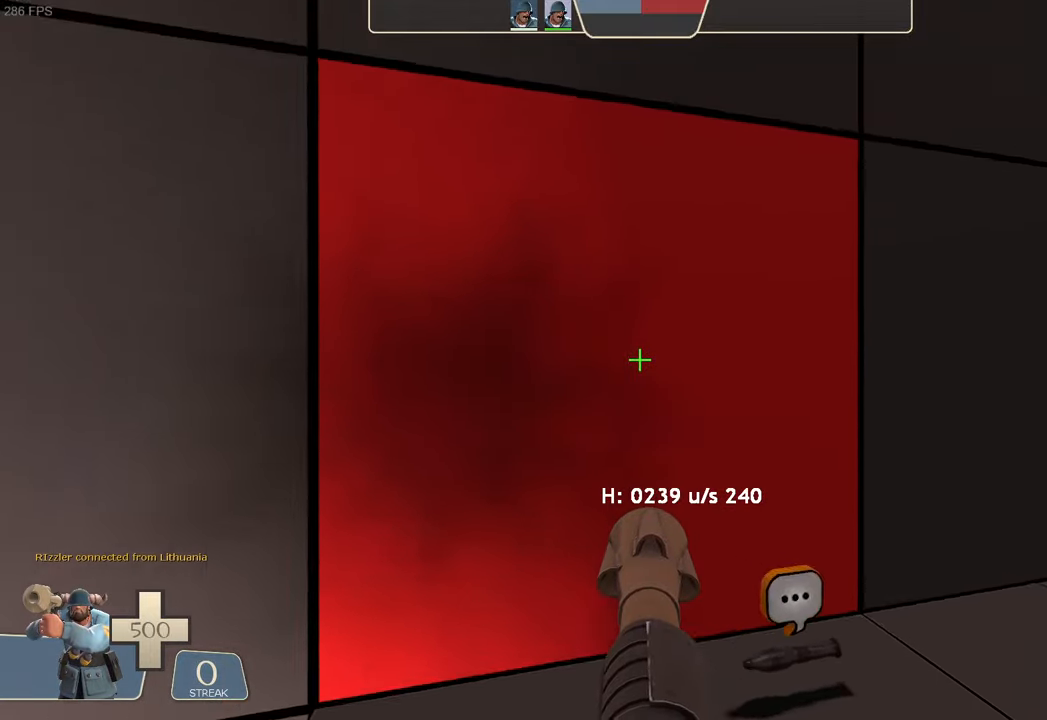
{"dt_ms": 500, "buttons": ["L1", "R2"], "left_stick": "down-left", "right_stick": "up-right", "events": [[300, "right_stick", "up-right"], [350, "left_stick", "down-left"], [450, "L1", "down"], [500, "R2", "down"]]}
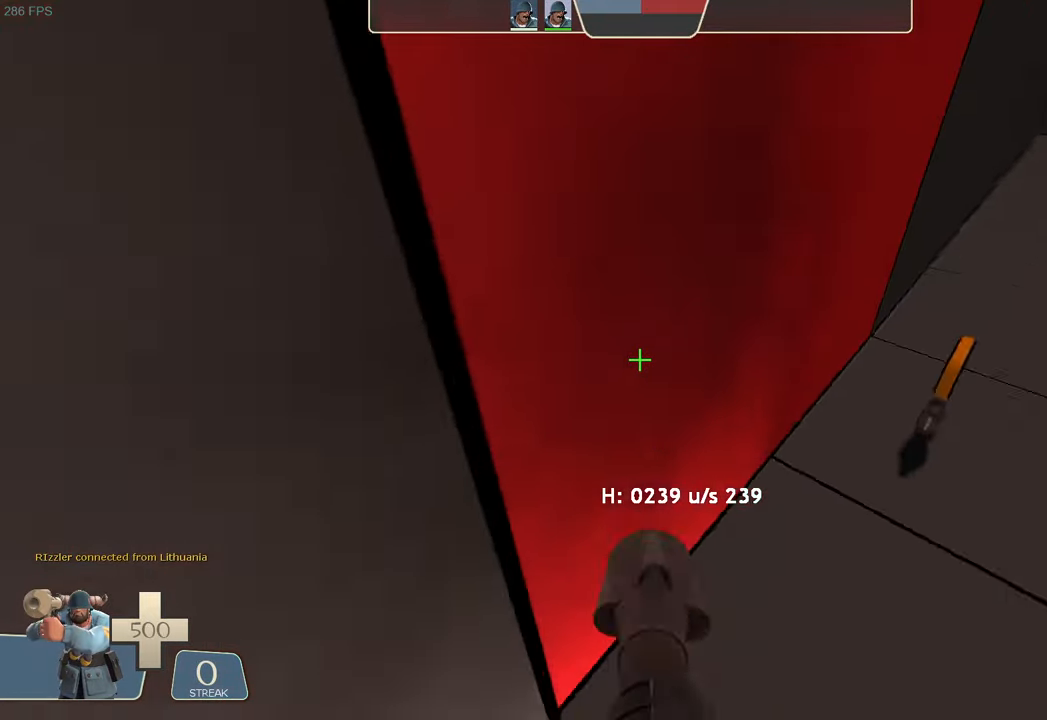
{"dt_ms": 1000, "buttons": ["L1"], "left_stick": "center", "right_stick": "center"}
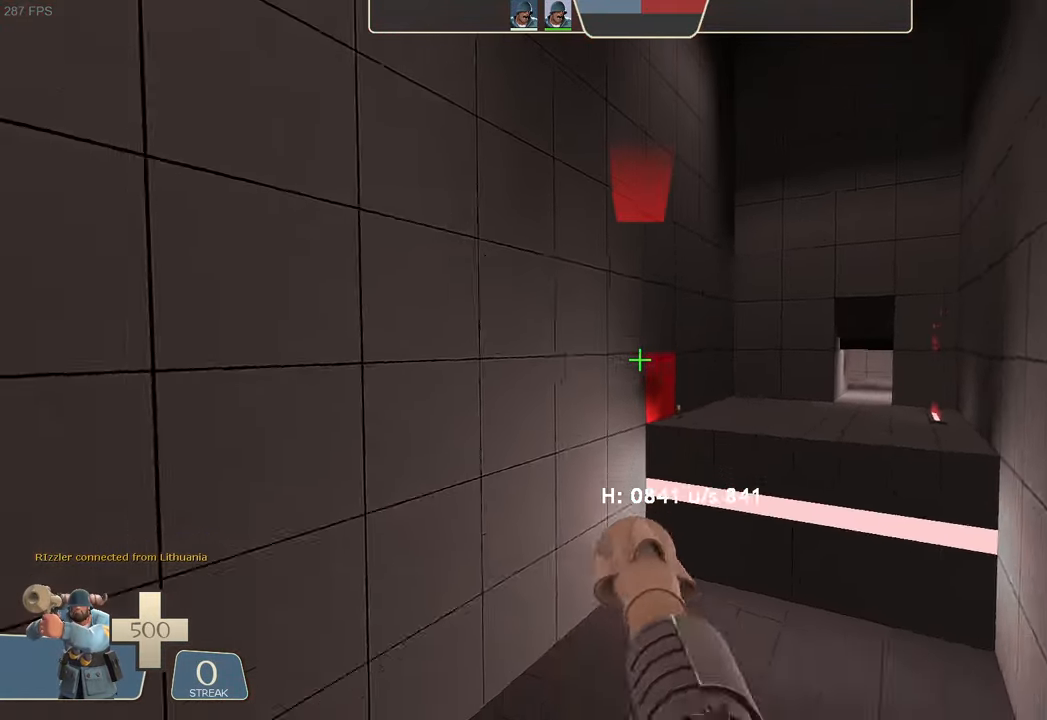
{"dt_ms": 500, "buttons": ["L2", "R2"], "left_stick": "center", "right_stick": "right", "events": [[283, "right_stick", "right"], [333, "L1", "up"], [367, "R2", "down"], [400, "L2", "down"], [400, "right_stick", "center"], [500, "right_stick", "right"]]}
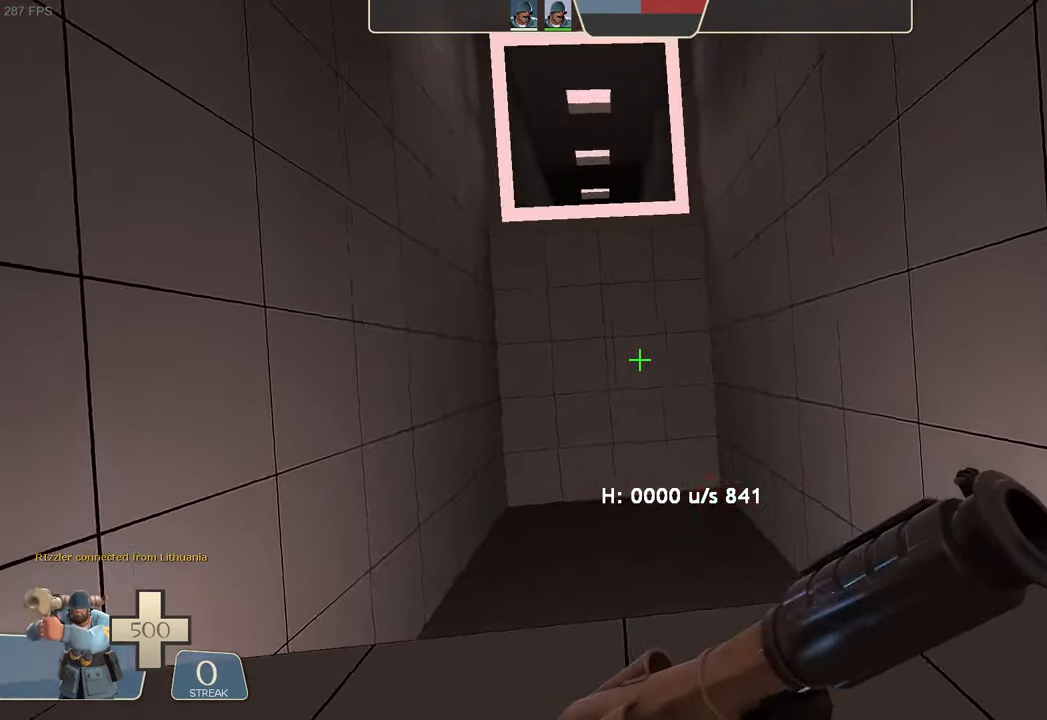
{"dt_ms": 500, "buttons": [], "left_stick": "up-left", "right_stick": "right", "events": [[33, "L2", "up"], [83, "R2", "up"], [117, "left_stick", "up"], [167, "left_stick", "center"], [333, "left_stick", "up"], [367, "right_stick", "center"], [417, "right_stick", "right"], [433, "left_stick", "up-left"]]}